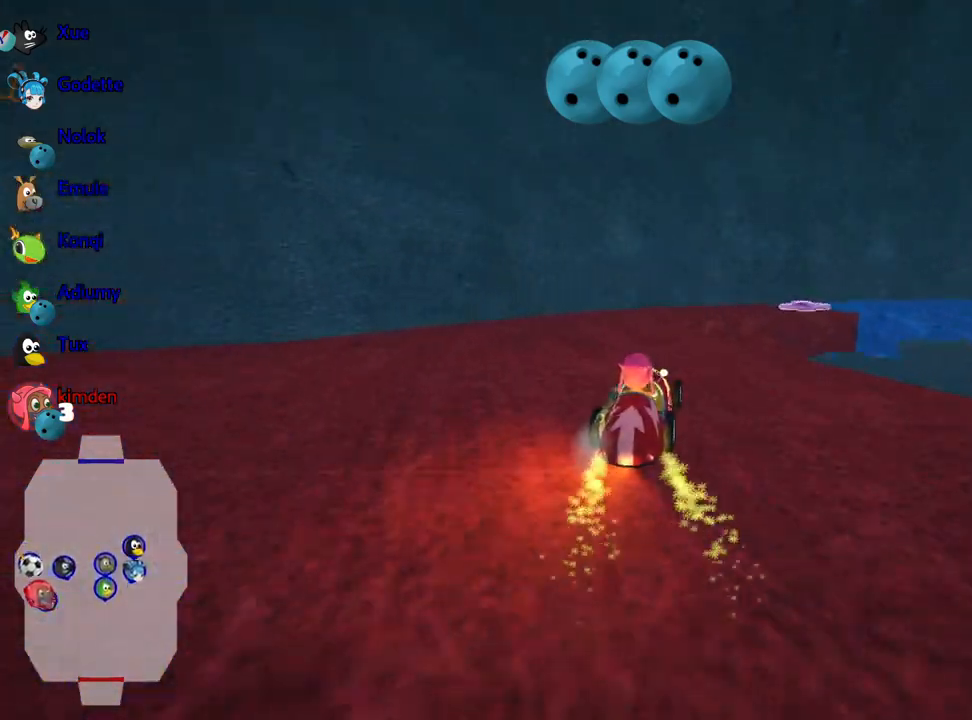
Gameplay with keyboard; each line is a JSON object with the keys held at the frame after it. "events" lists presses ("down") and releases ("up") of "down", "fire", "flag", "left", "look", "nitro", "right", "skid" and "up" between this image and that frame as [ms after this image, input, new state], when the widget could be followed in between. No other keys are recorded. Mouse input is not recorded. Key names are as the overlay labels them; some are game actions (e.g. jump) rather than physical keys.
{"keys": ["down"], "events": [[167, "down", "down"], [200, "right", "down"], [334, "right", "up"]]}
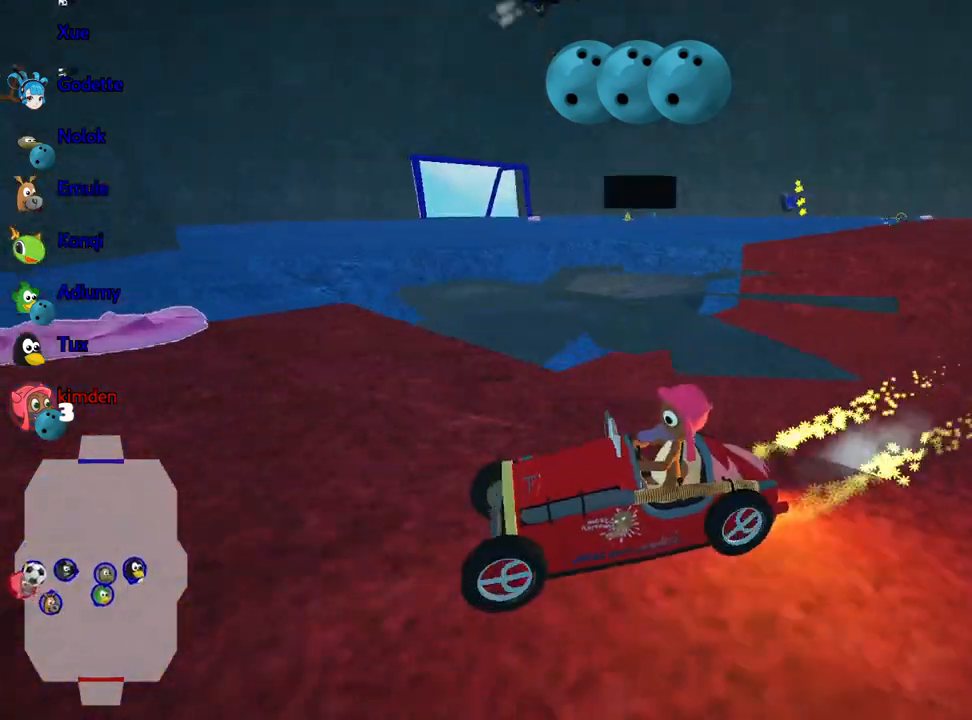
{"keys": ["down"], "events": []}
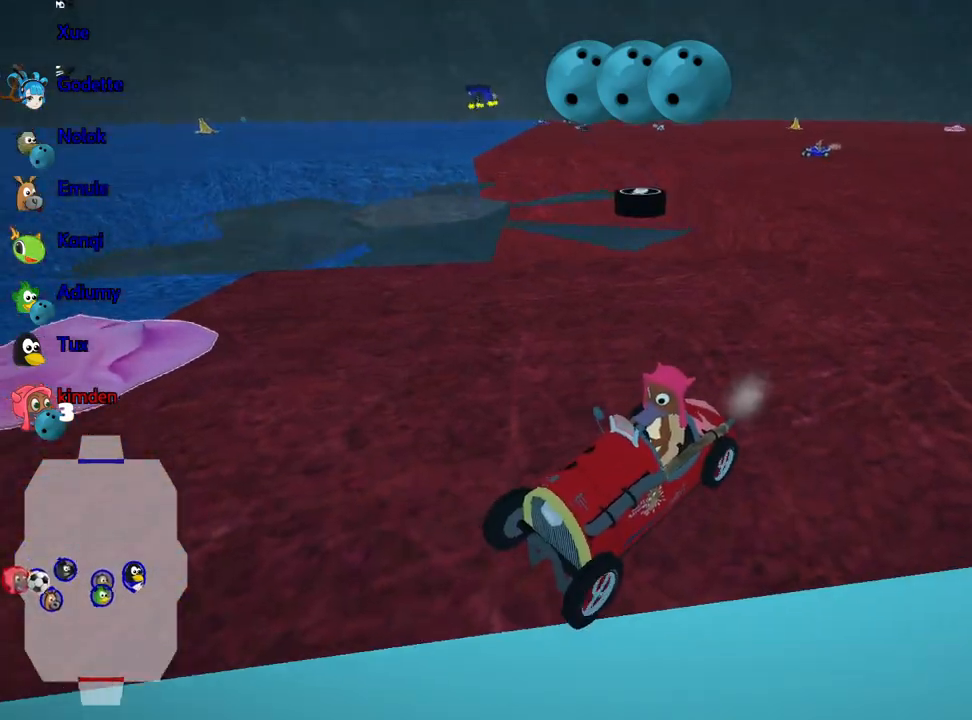
{"keys": ["down"], "events": []}
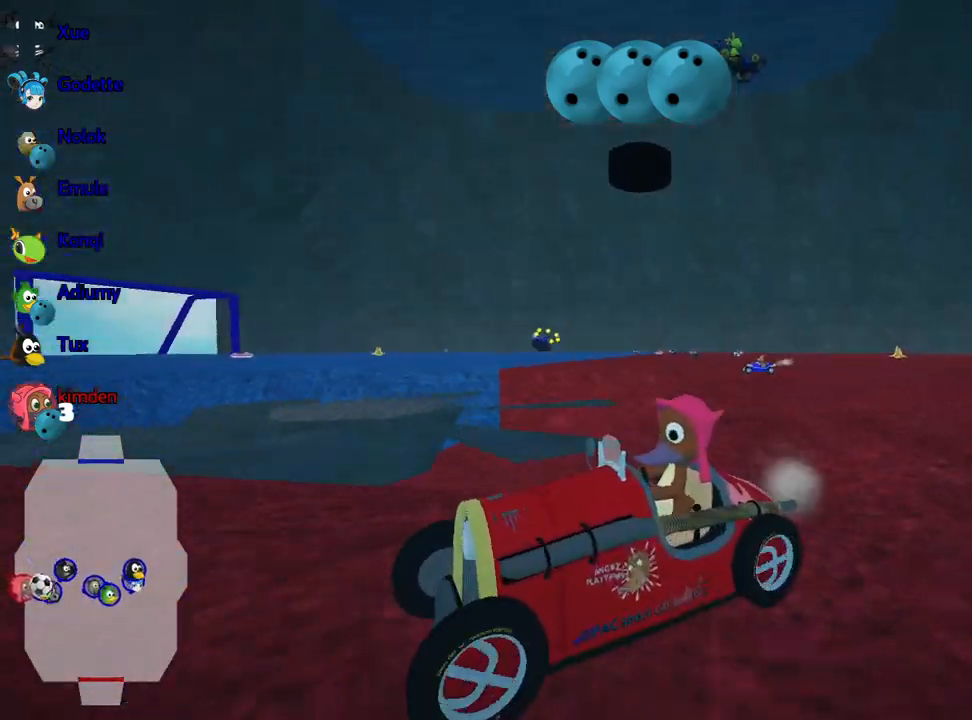
{"keys": ["down"], "events": []}
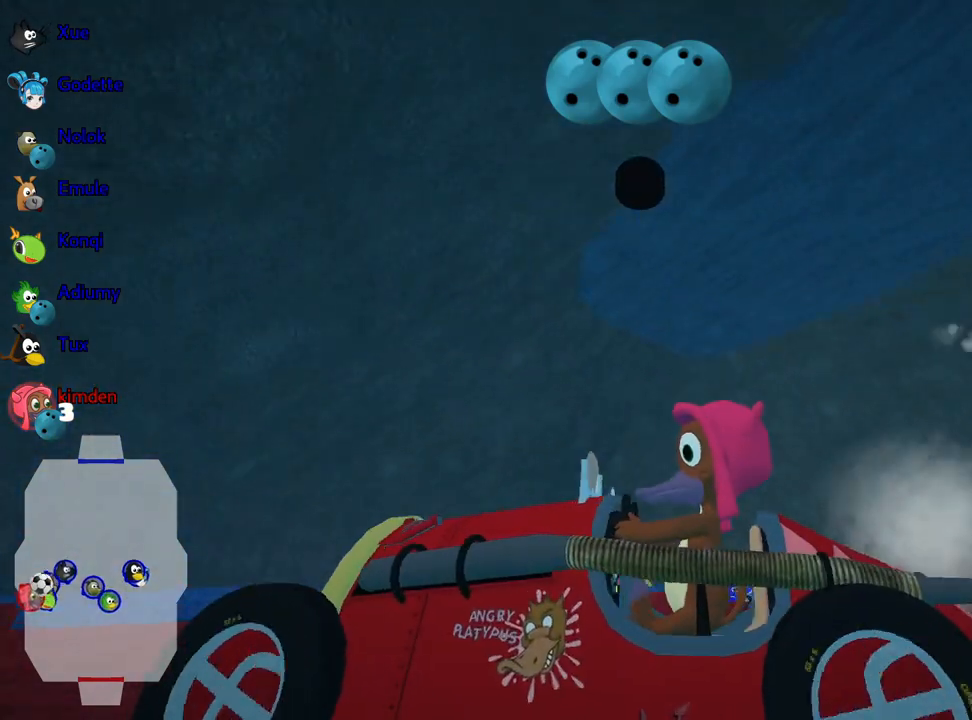
{"keys": ["down"], "events": [[200, "left", "down"], [367, "left", "up"]]}
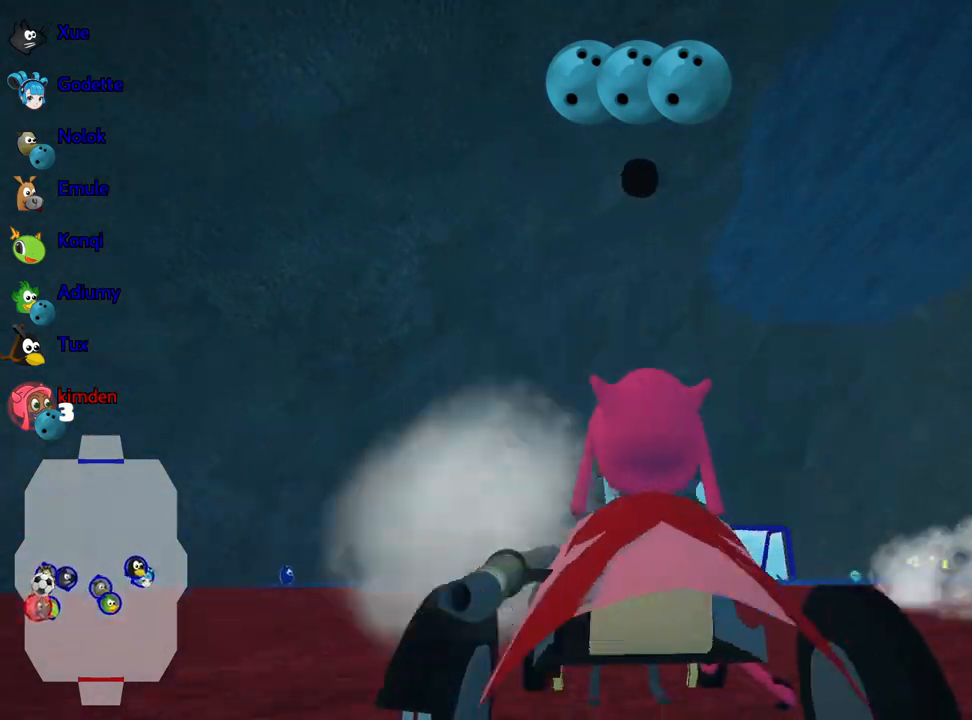
{"keys": ["down"], "events": []}
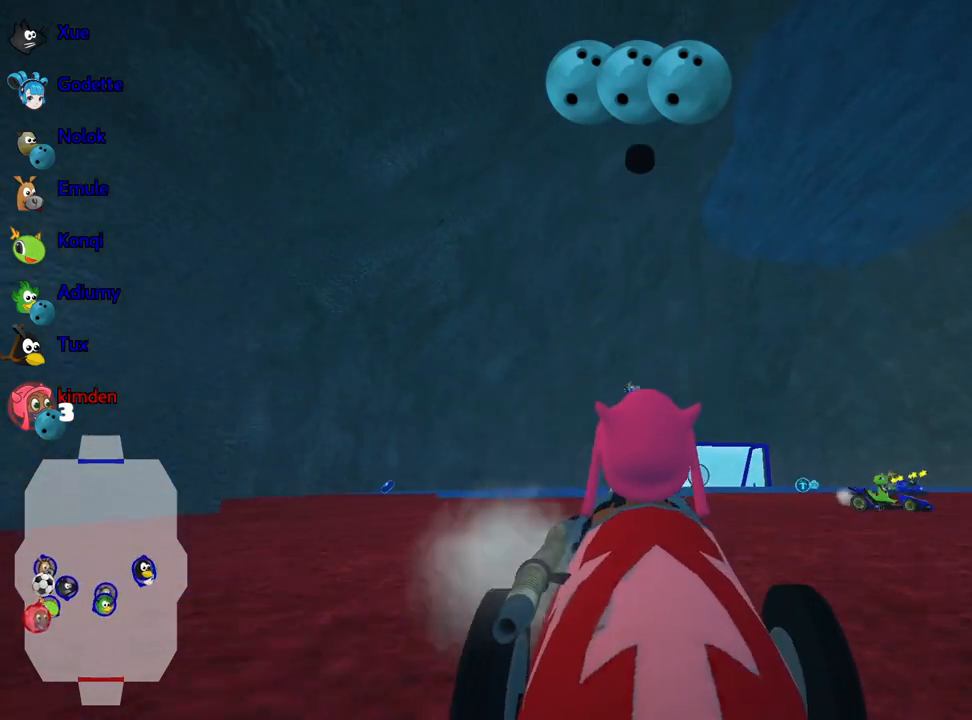
{"keys": ["up"], "events": [[167, "down", "up"], [400, "up", "down"]]}
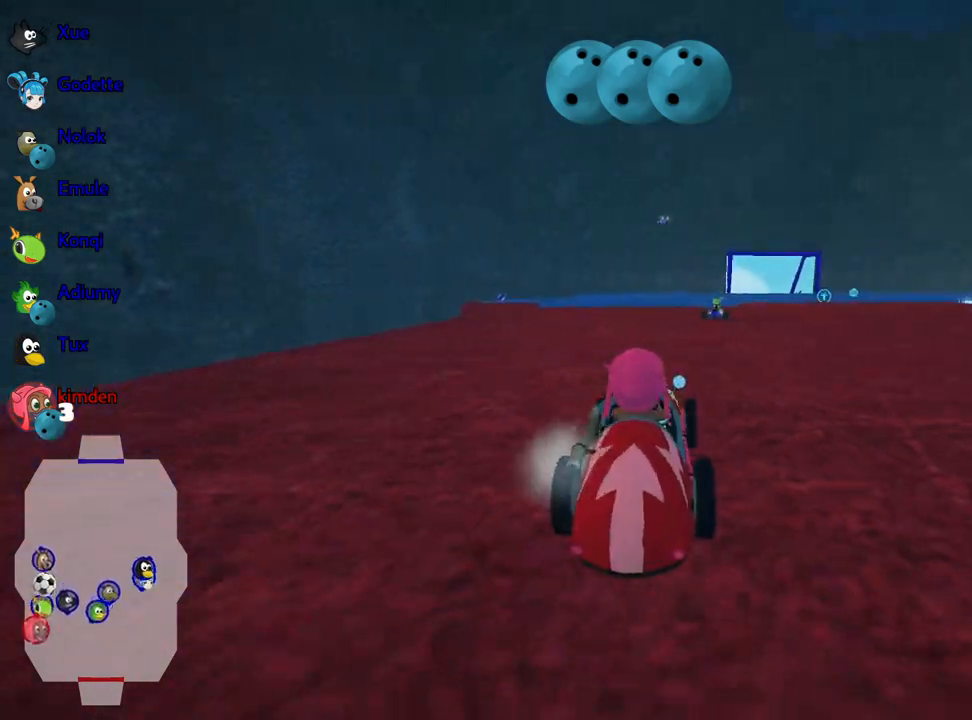
{"keys": ["up"], "events": [[84, "right", "down"], [267, "right", "up"]]}
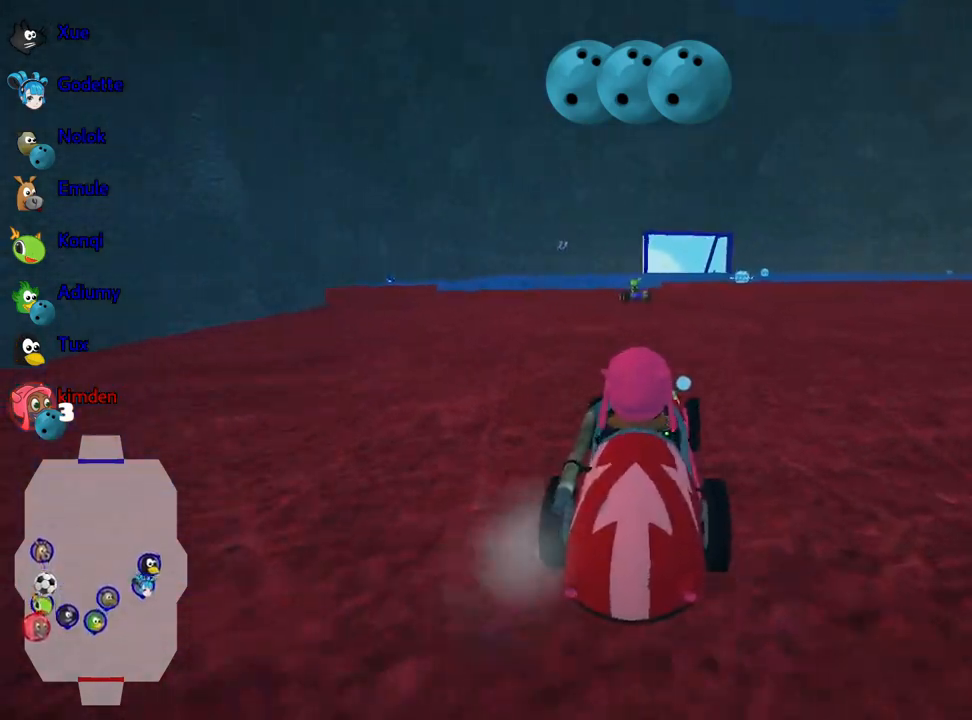
{"keys": [], "events": [[67, "up", "up"]]}
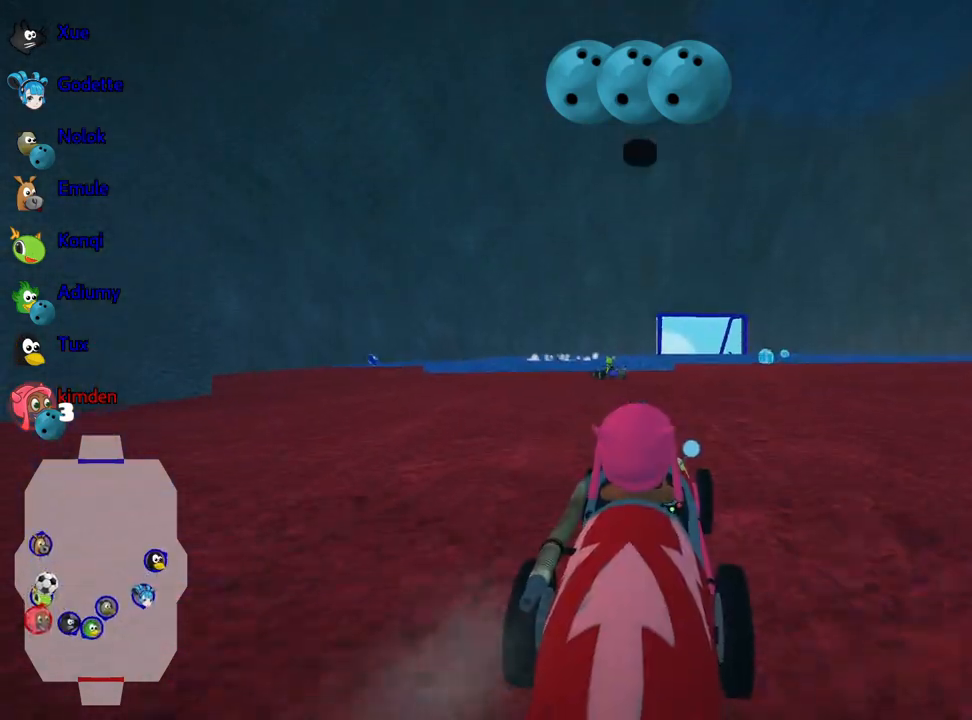
{"keys": ["left", "up"], "events": [[134, "up", "down"], [200, "right", "down"], [284, "right", "up"], [417, "fire", "down"], [450, "left", "down"], [500, "fire", "up"]]}
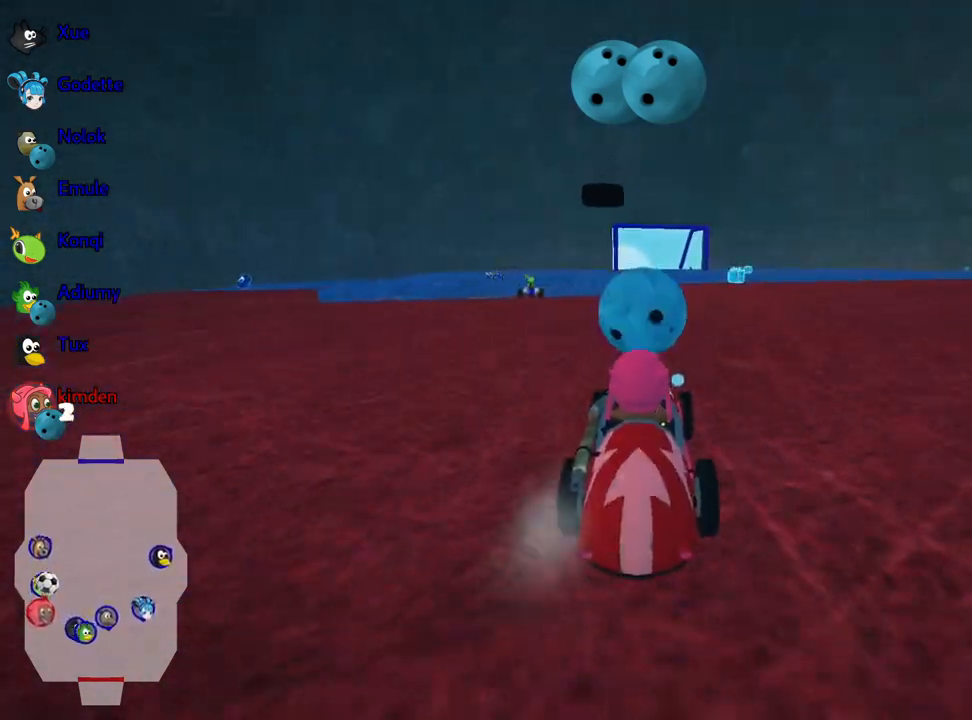
{"keys": ["right"], "events": [[84, "left", "up"], [167, "fire", "down"], [267, "fire", "up"], [334, "up", "up"], [467, "right", "down"]]}
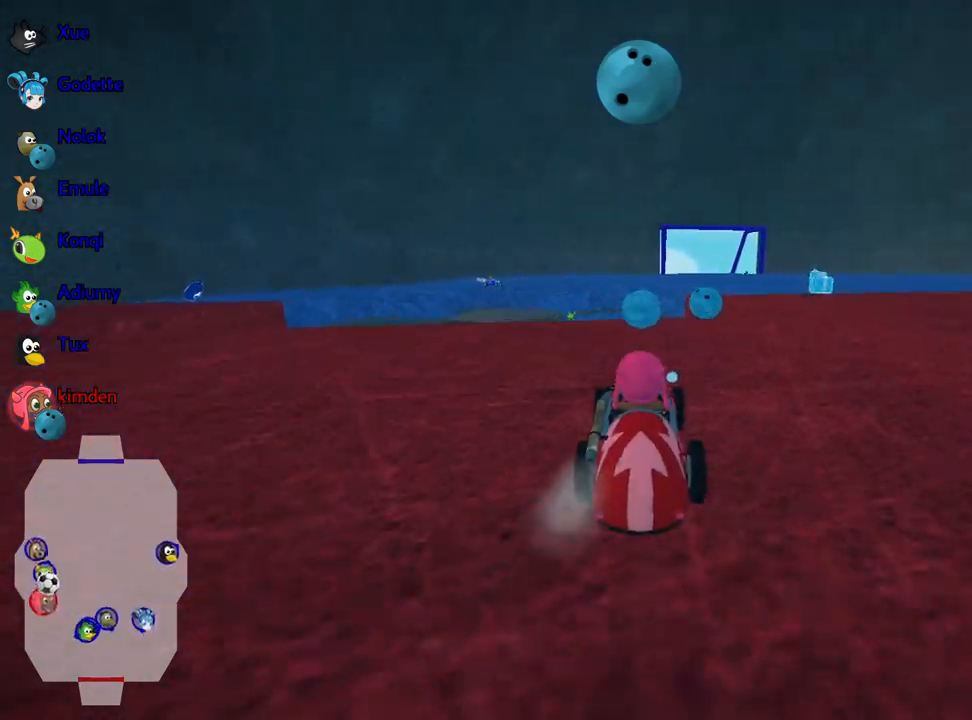
{"keys": [], "events": [[234, "right", "up"]]}
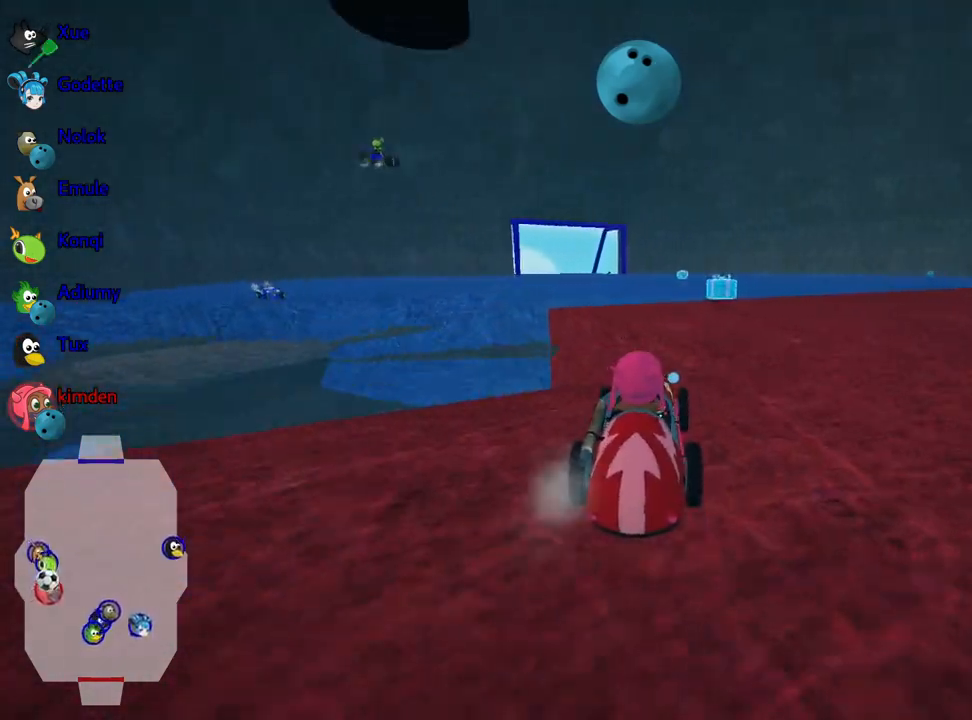
{"keys": ["down"], "events": [[67, "down", "down"]]}
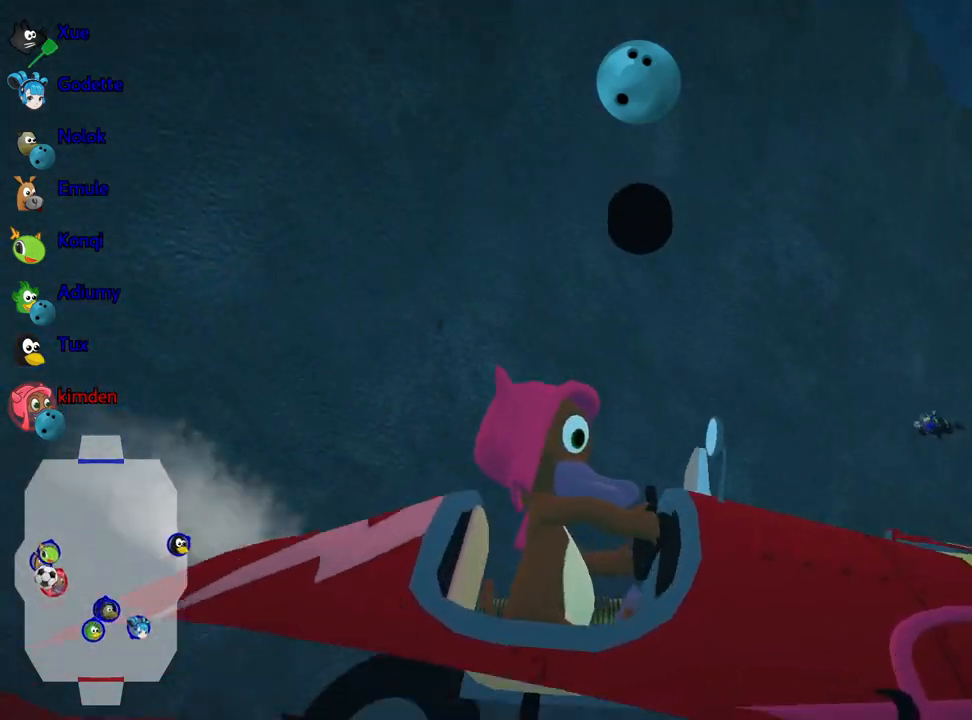
{"keys": ["down"], "events": []}
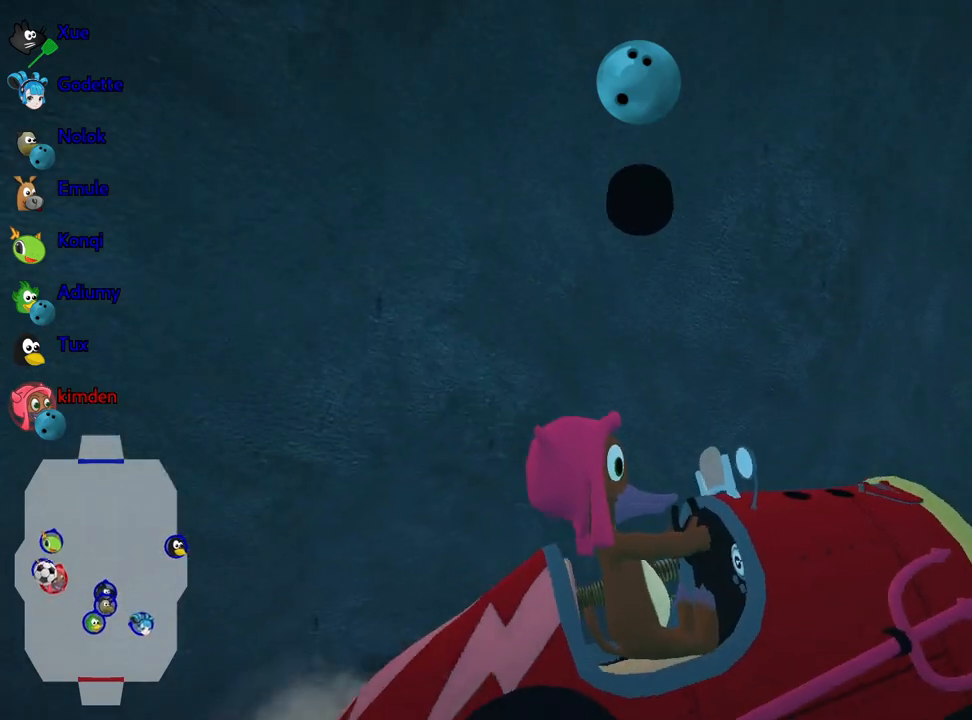
{"keys": ["down"], "events": []}
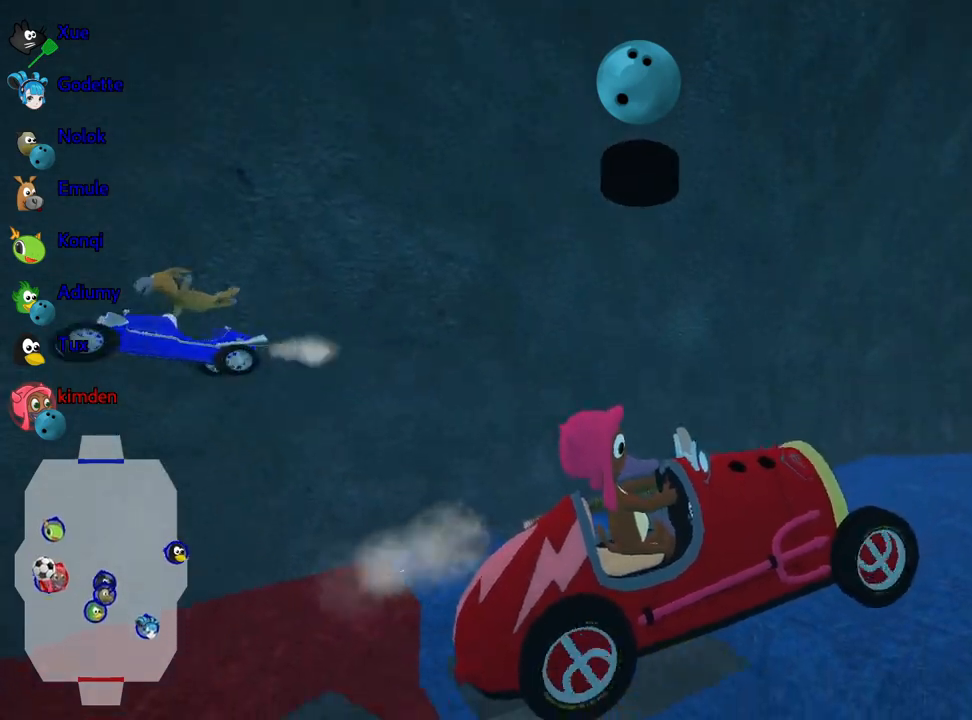
{"keys": ["down"], "events": []}
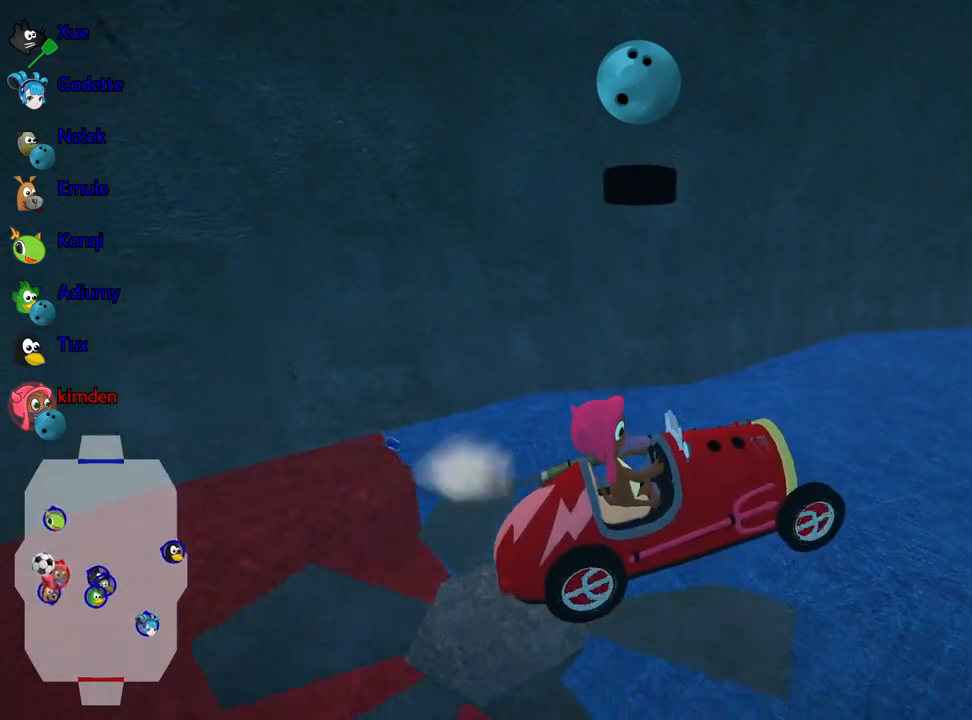
{"keys": ["down"], "events": []}
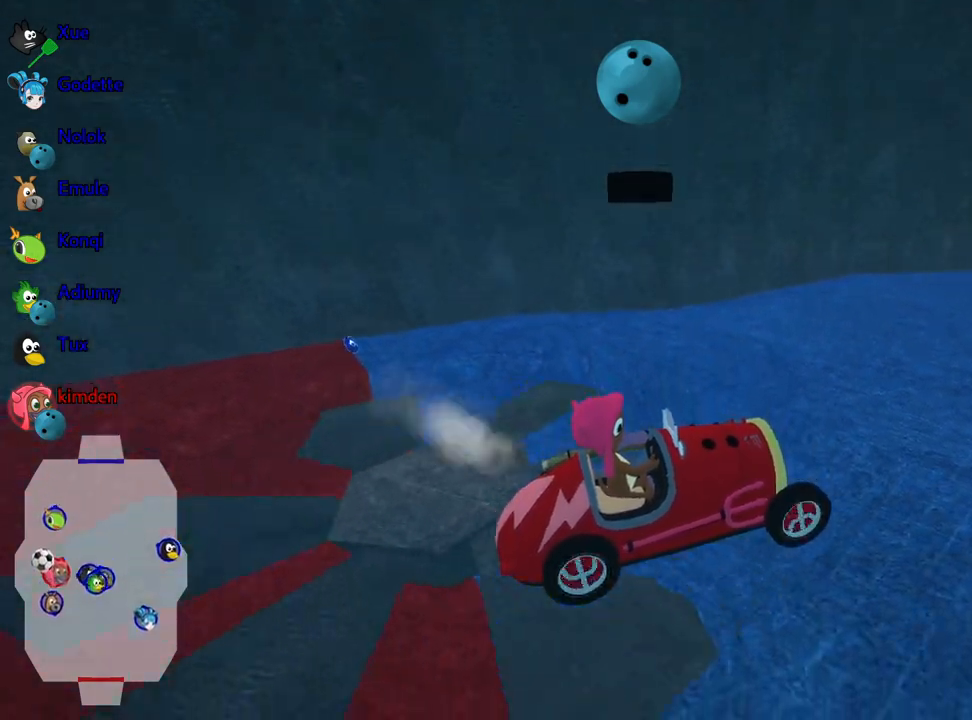
{"keys": ["down"], "events": []}
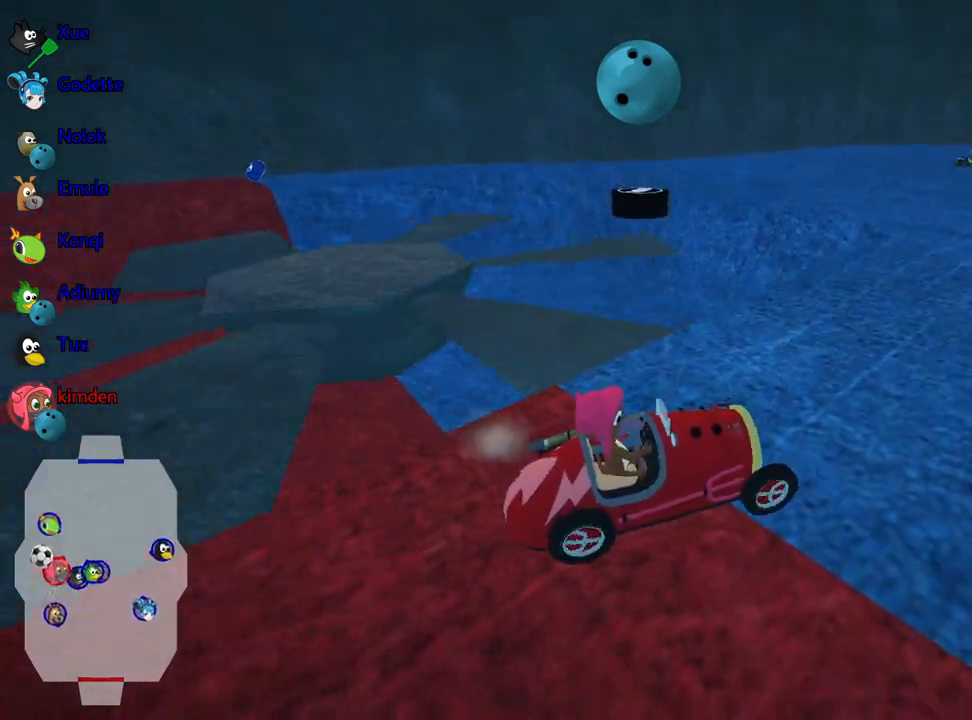
{"keys": ["down"], "events": []}
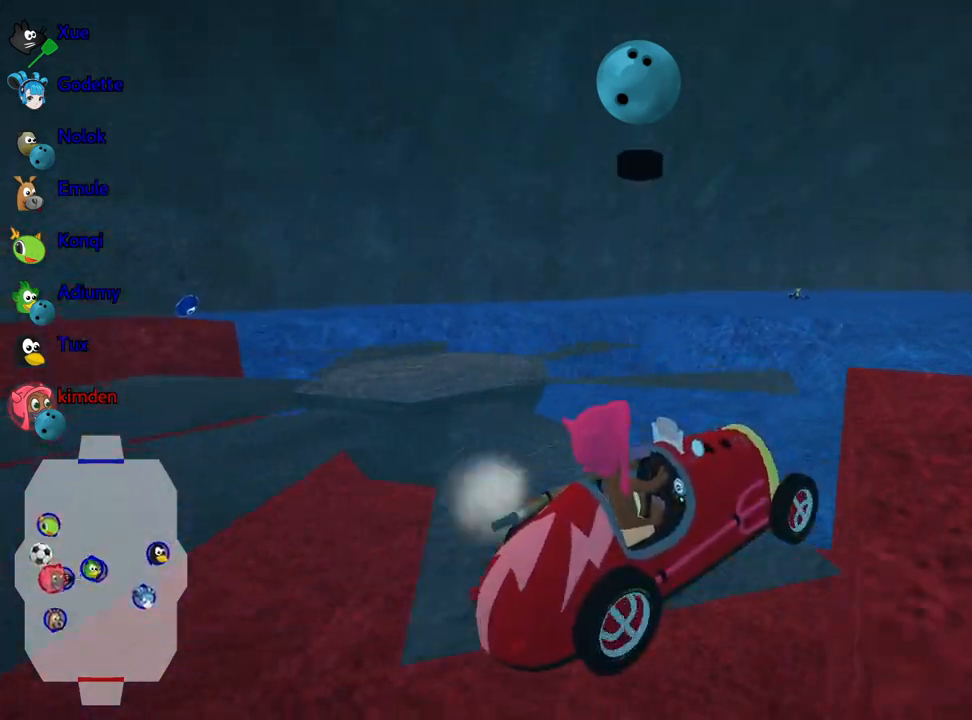
{"keys": ["down"], "events": []}
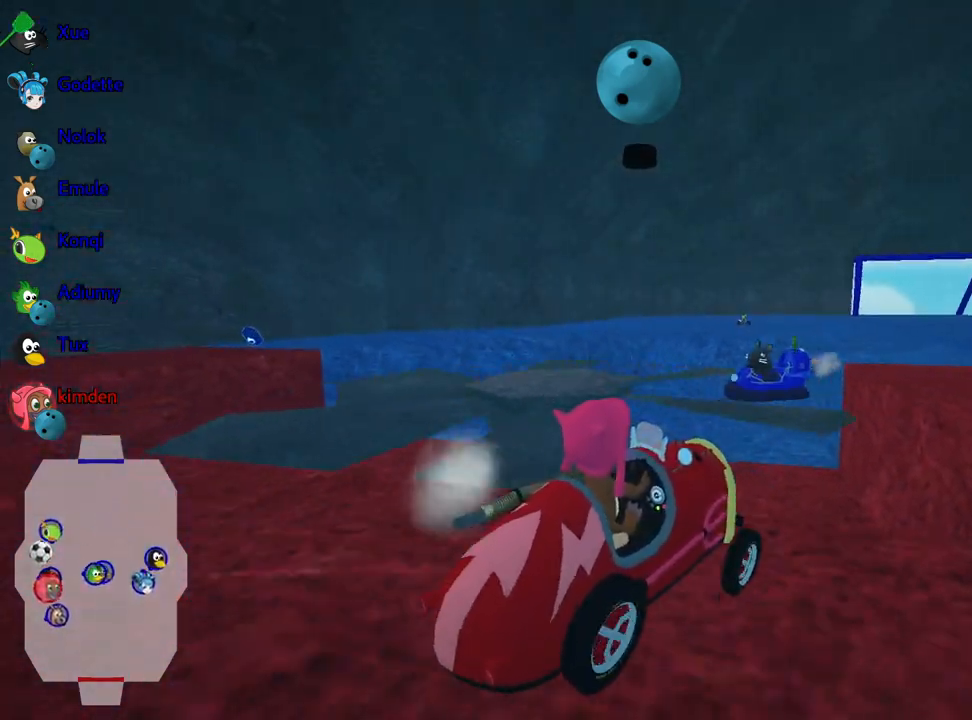
{"keys": ["down"], "events": []}
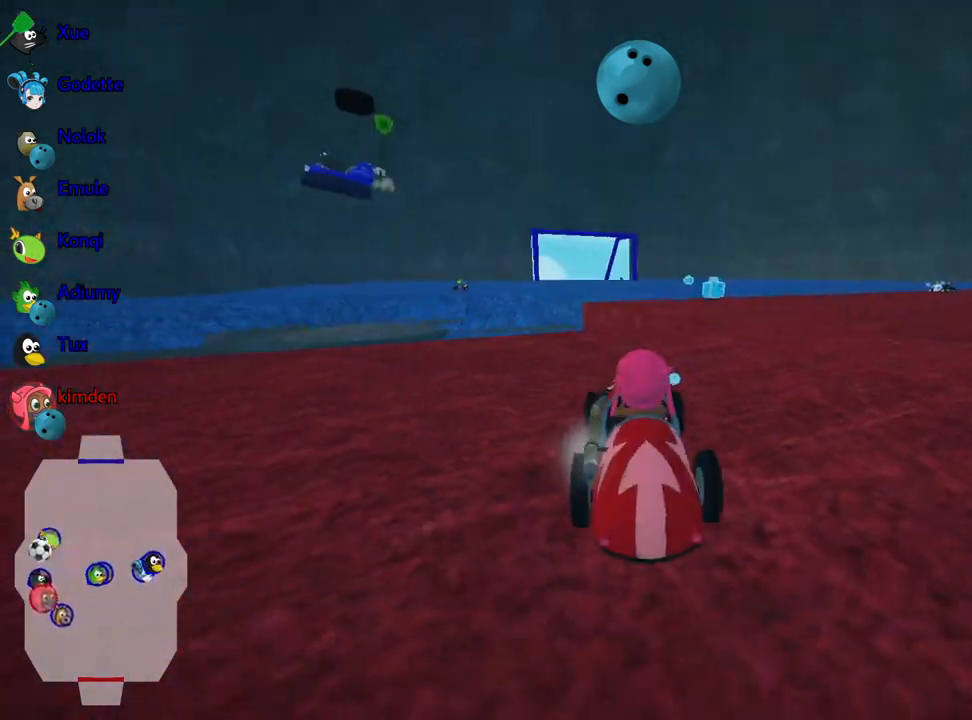
{"keys": [], "events": [[484, "down", "up"]]}
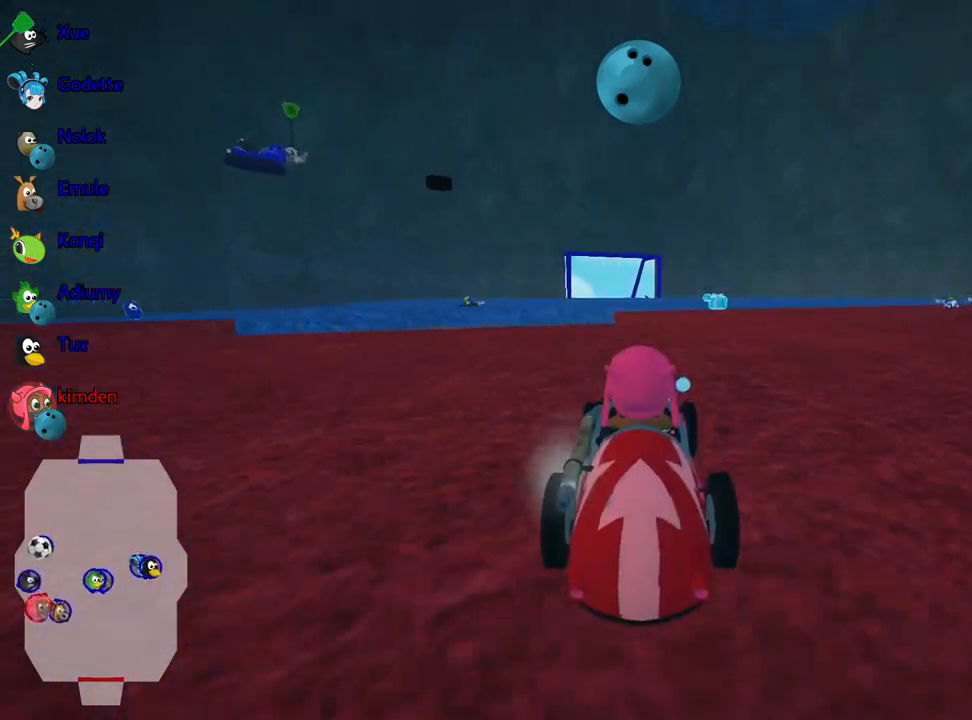
{"keys": ["left", "up"], "events": [[234, "up", "down"], [434, "left", "down"]]}
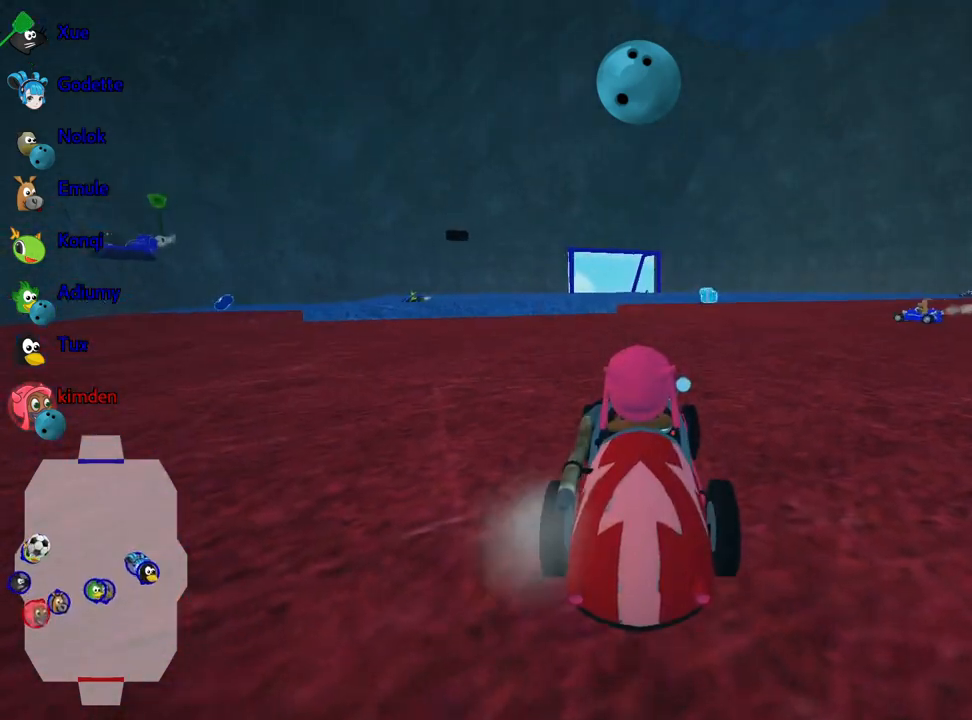
{"keys": ["up"], "events": [[250, "left", "up"]]}
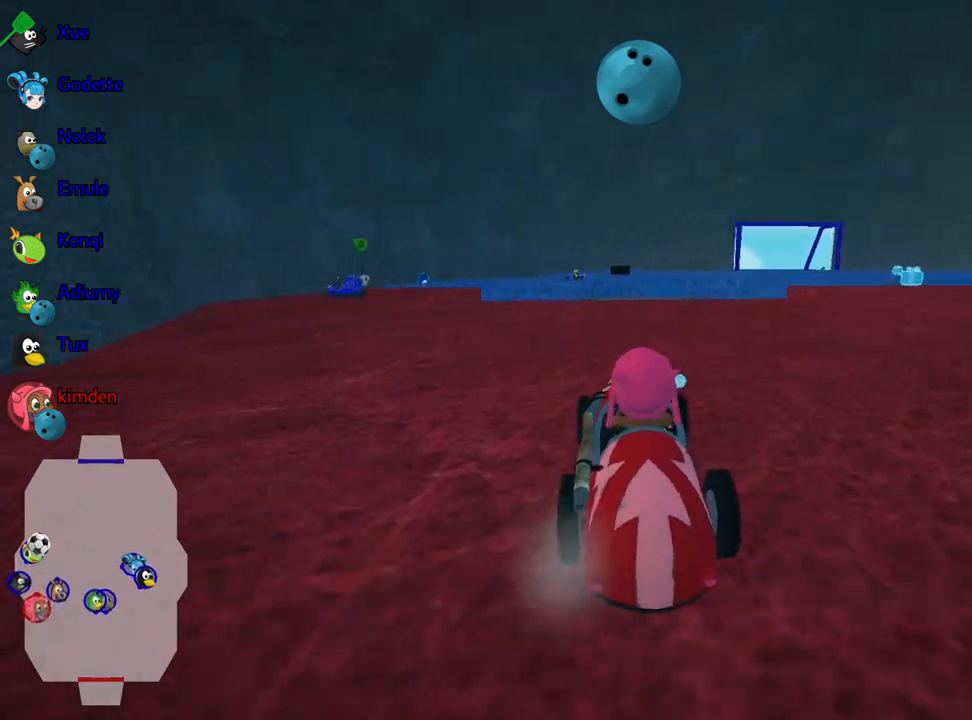
{"keys": ["up"], "events": []}
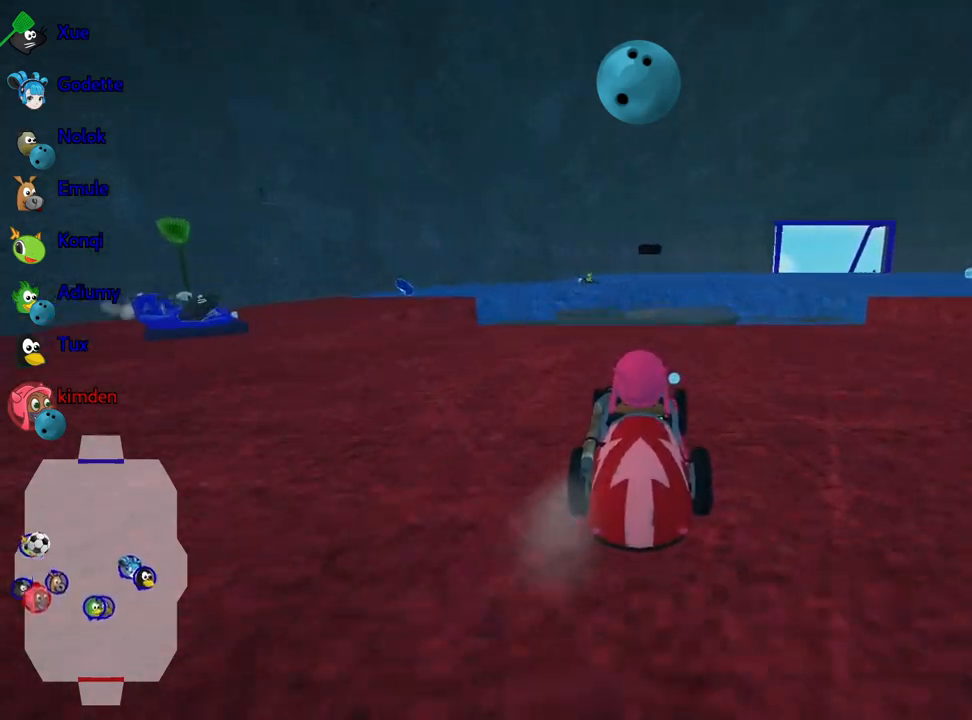
{"keys": [], "events": [[117, "right", "down"], [200, "right", "up"], [267, "up", "up"]]}
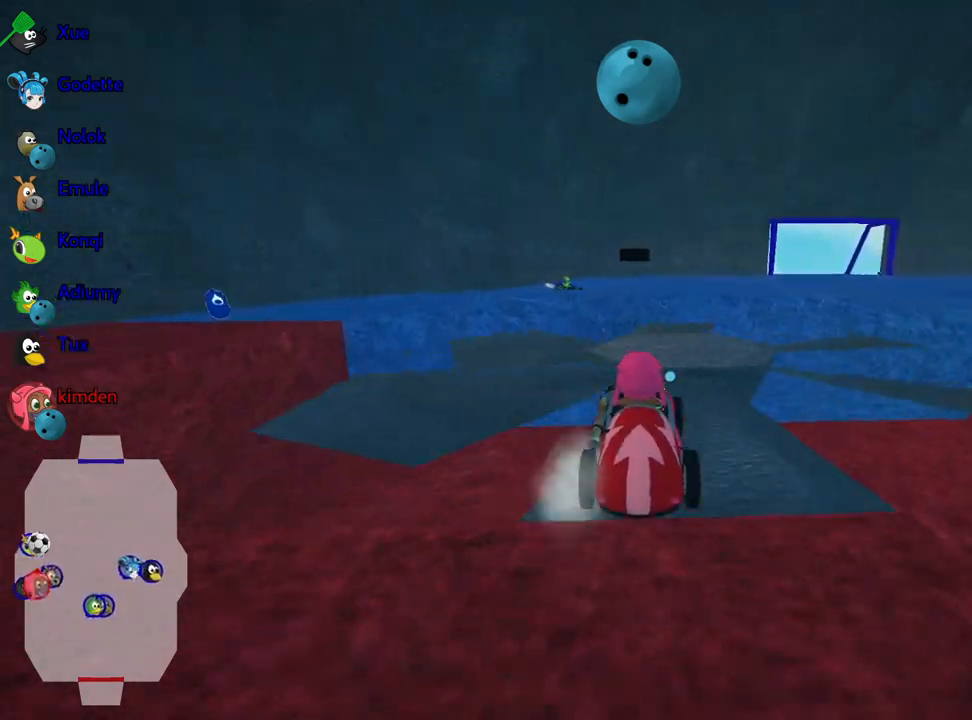
{"keys": [], "events": [[50, "left", "down"], [134, "left", "up"]]}
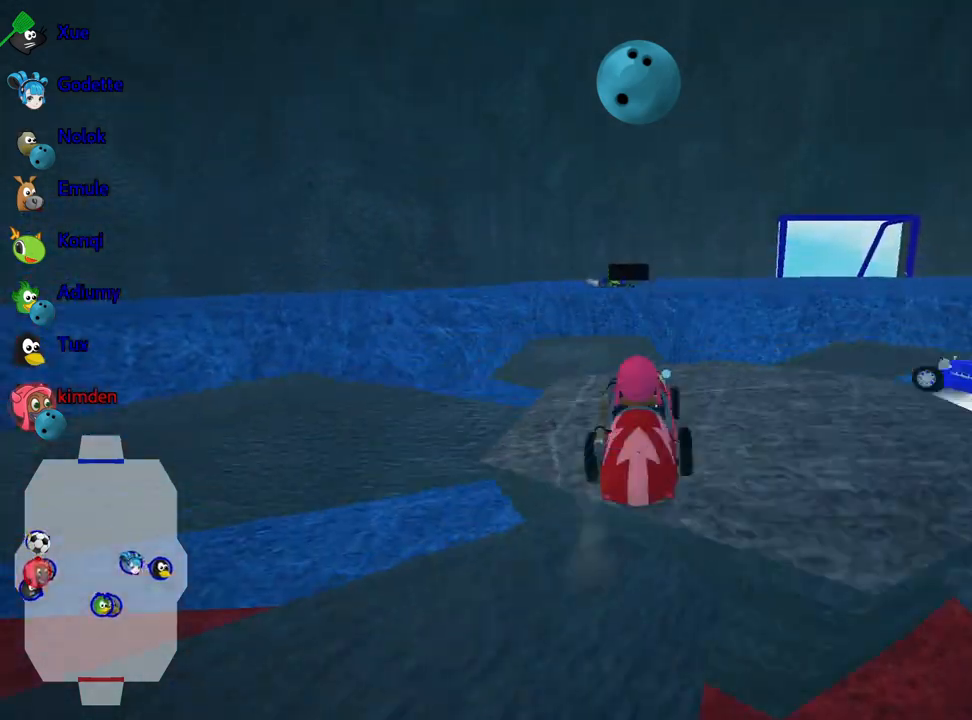
{"keys": ["down"], "events": [[467, "down", "down"]]}
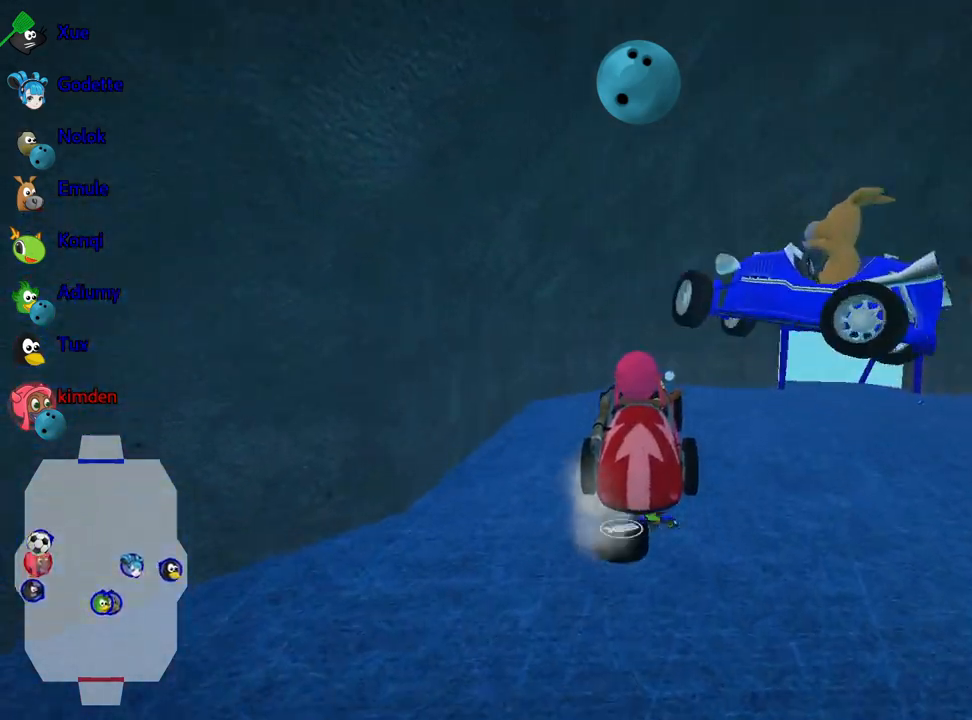
{"keys": ["down"], "events": []}
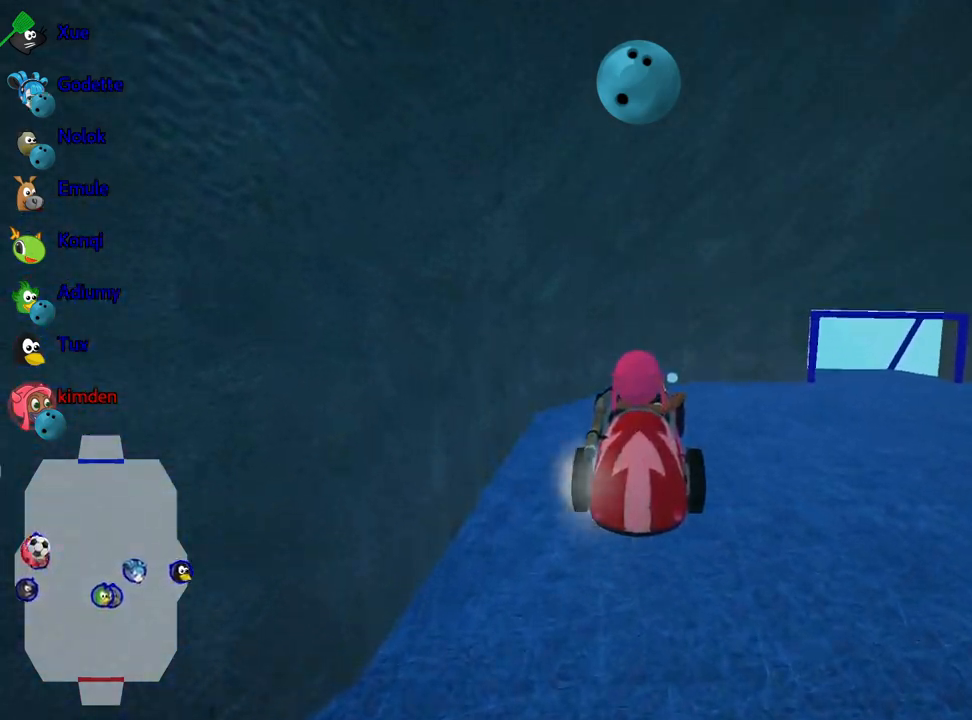
{"keys": ["down"], "events": []}